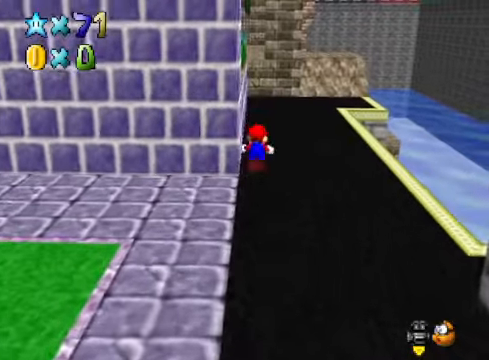
Gameplay with a controller (Xbox layout); each line is a JSON object with the inputs held at the frame after it. "events" lists button and stick changes between this image and that frame as [ms after this image, input, new state], when the widget could be followed in between.
{"buttons": [], "left_stick": "up-right", "right_stick": "center", "events": [[167, "A", "down"], [233, "A", "up"], [367, "right_stick", "down-left"], [467, "right_stick", "center"]]}
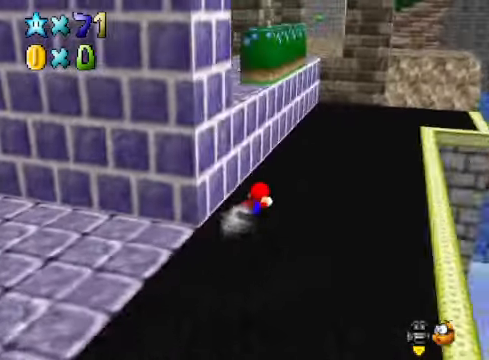
{"buttons": [], "left_stick": "up-right", "right_stick": "center", "events": [[100, "A", "down"], [167, "A", "up"]]}
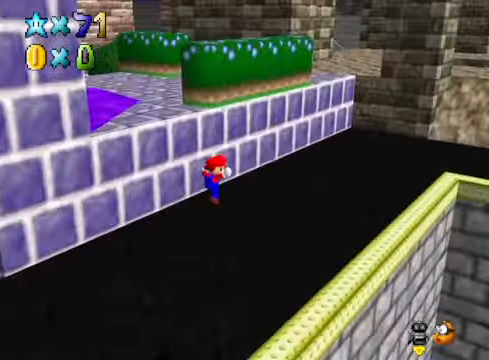
{"buttons": [], "left_stick": "up-right", "right_stick": "center", "events": [[234, "X", "down"], [368, "X", "up"]]}
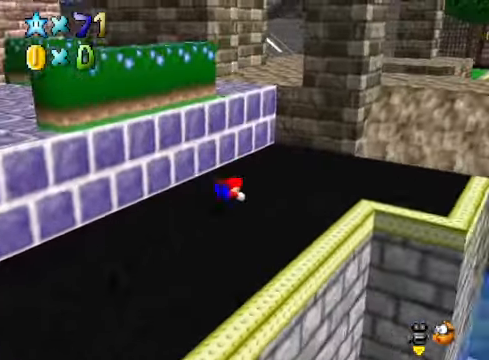
{"buttons": [], "left_stick": "right", "right_stick": "center", "events": [[34, "left_stick", "right"], [134, "A", "down"], [234, "A", "up"]]}
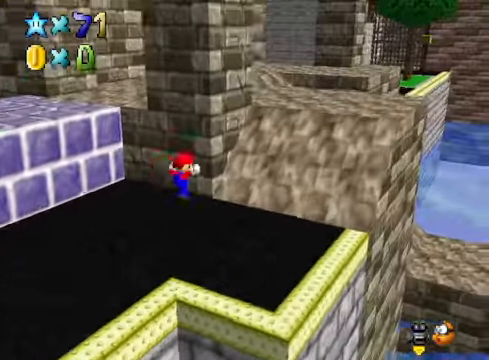
{"buttons": [], "left_stick": "right", "right_stick": "center", "events": [[34, "right_stick", "down-left"], [167, "right_stick", "center"]]}
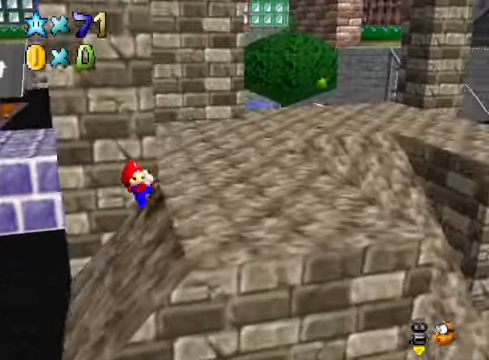
{"buttons": [], "left_stick": "up", "right_stick": "center", "events": [[167, "left_stick", "up-right"], [334, "right_stick", "down-left"], [435, "left_stick", "up"], [468, "right_stick", "center"]]}
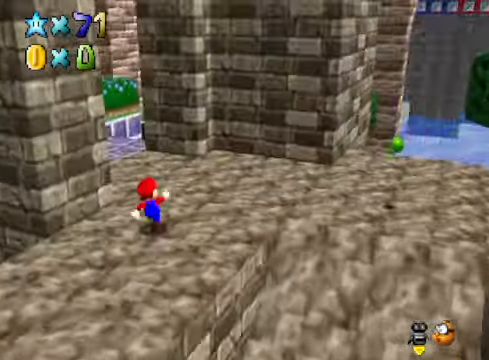
{"buttons": [], "left_stick": "up", "right_stick": "center", "events": []}
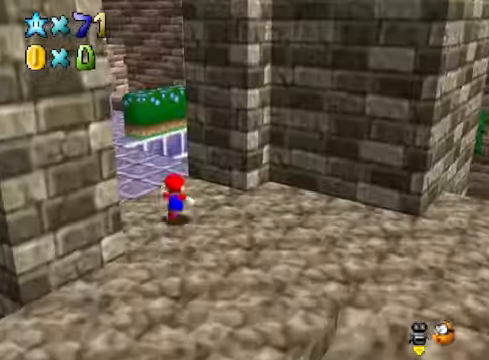
{"buttons": [], "left_stick": "up-left", "right_stick": "center", "events": [[34, "right_stick", "down-right"], [67, "left_stick", "up-left"], [167, "right_stick", "center"]]}
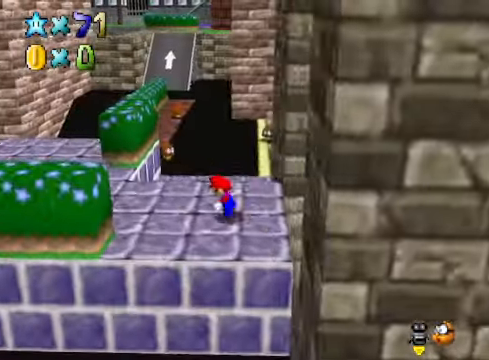
{"buttons": [], "left_stick": "up-left", "right_stick": "center", "events": []}
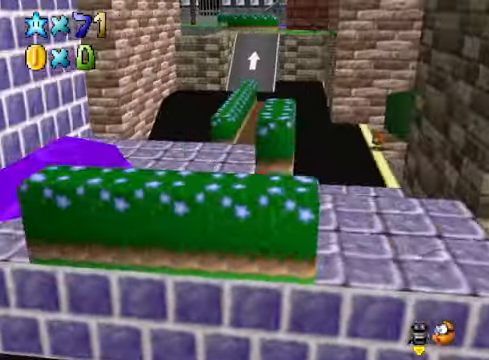
{"buttons": [], "left_stick": "center", "right_stick": "center", "events": [[234, "left_stick", "center"], [234, "right_stick", "down-right"], [468, "right_stick", "center"]]}
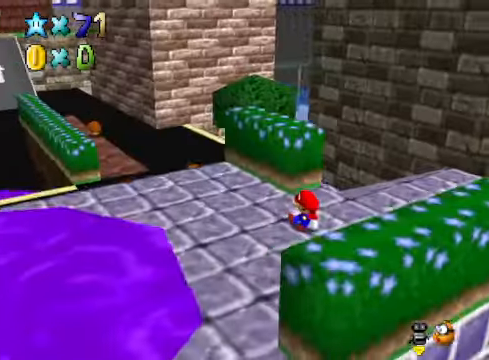
{"buttons": [], "left_stick": "center", "right_stick": "right", "events": [[33, "left_stick", "left"], [167, "left_stick", "center"], [300, "right_stick", "right"]]}
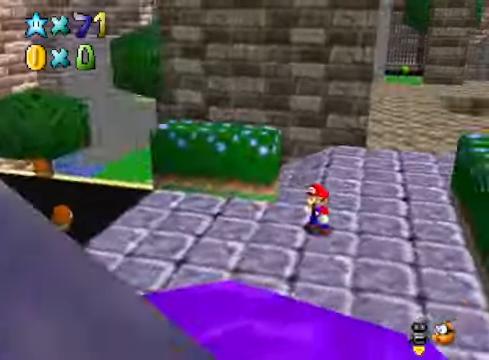
{"buttons": [], "left_stick": "up-right", "right_stick": "center", "events": [[34, "right_stick", "center"], [434, "left_stick", "up-right"]]}
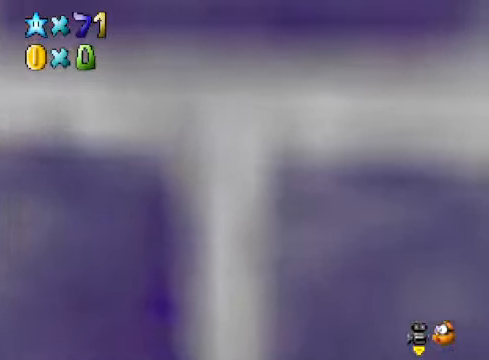
{"buttons": [], "left_stick": "up-right", "right_stick": "center", "events": [[34, "right_stick", "down-left"], [134, "right_stick", "center"]]}
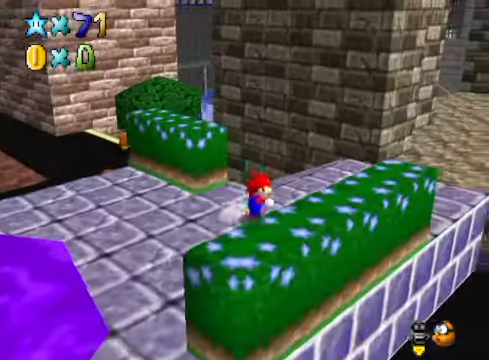
{"buttons": [], "left_stick": "up", "right_stick": "center", "events": [[67, "right_stick", "down-right"], [234, "right_stick", "center"], [468, "left_stick", "up"]]}
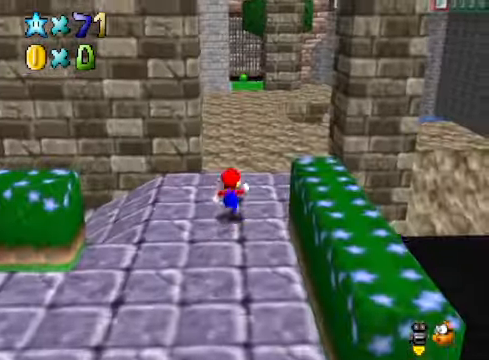
{"buttons": [], "left_stick": "up-right", "right_stick": "center", "events": [[134, "L2", "down"], [200, "A", "down"], [334, "A", "up"], [367, "L2", "up"], [434, "left_stick", "up-right"]]}
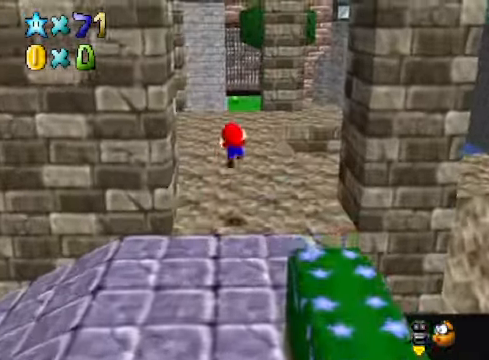
{"buttons": [], "left_stick": "up", "right_stick": "center", "events": [[267, "left_stick", "up"]]}
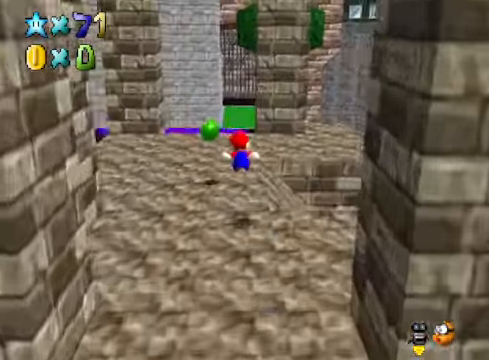
{"buttons": [], "left_stick": "up", "right_stick": "center", "events": [[67, "right_stick", "down-left"], [234, "right_stick", "center"], [267, "left_stick", "center"], [401, "left_stick", "up"]]}
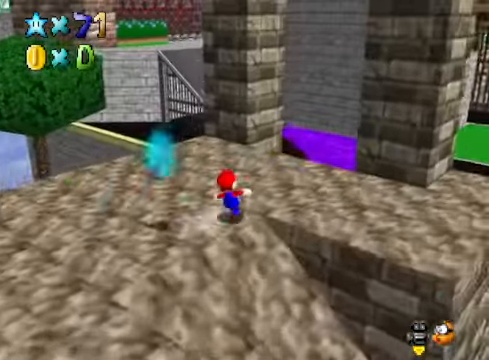
{"buttons": [], "left_stick": "up", "right_stick": "center", "events": []}
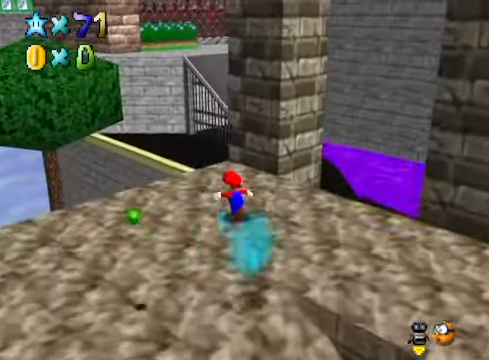
{"buttons": ["L2"], "left_stick": "up-left", "right_stick": "center", "events": [[334, "L2", "down"], [401, "A", "down"], [467, "left_stick", "up-left"], [501, "A", "up"]]}
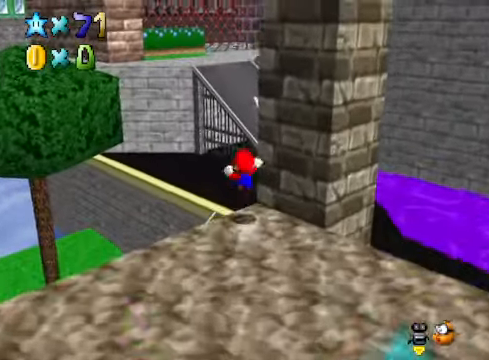
{"buttons": [], "left_stick": "up-right", "right_stick": "center", "events": [[33, "L2", "up"], [267, "left_stick", "up-right"]]}
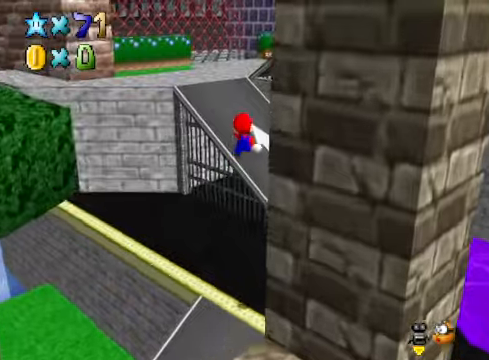
{"buttons": [], "left_stick": "up-left", "right_stick": "center", "events": [[201, "right_stick", "down-right"], [301, "left_stick", "up"], [368, "right_stick", "center"], [501, "left_stick", "up-left"]]}
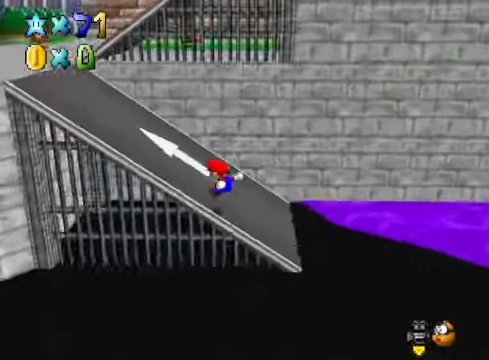
{"buttons": [], "left_stick": "up-left", "right_stick": "center", "events": []}
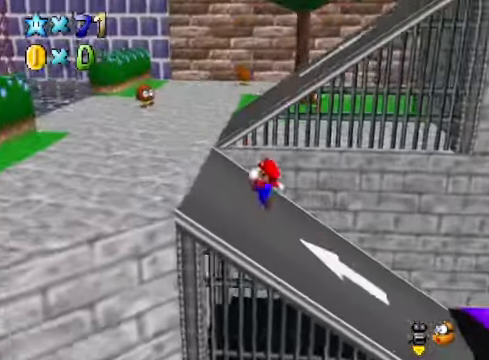
{"buttons": [], "left_stick": "up", "right_stick": "center", "events": [[334, "left_stick", "up"], [334, "right_stick", "right"], [501, "right_stick", "center"]]}
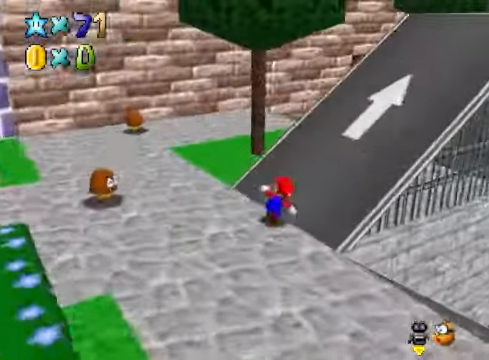
{"buttons": [], "left_stick": "up", "right_stick": "center", "events": [[100, "right_stick", "right"], [234, "right_stick", "center"]]}
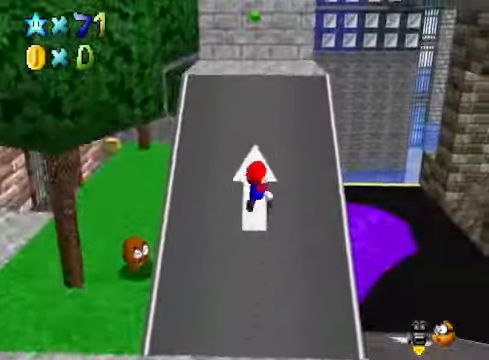
{"buttons": [], "left_stick": "up", "right_stick": "center", "events": []}
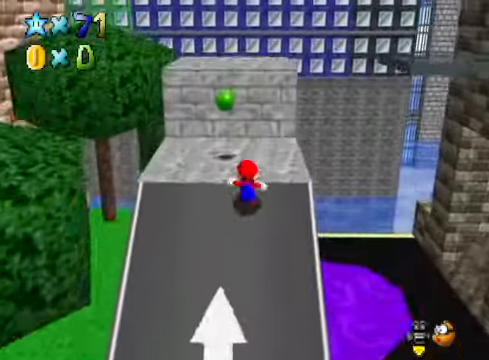
{"buttons": ["A"], "left_stick": "left", "right_stick": "center", "events": [[200, "A", "down"], [334, "left_stick", "up-left"], [434, "left_stick", "left"]]}
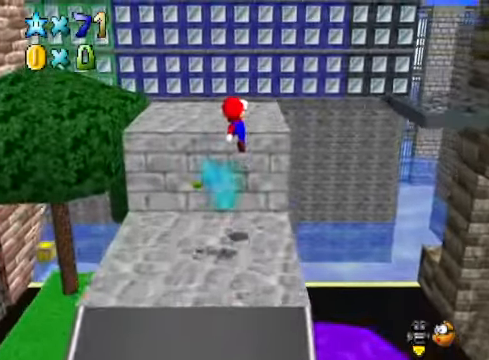
{"buttons": [], "left_stick": "up", "right_stick": "center", "events": [[67, "A", "up"], [234, "left_stick", "center"], [234, "right_stick", "right"], [401, "right_stick", "center"], [434, "left_stick", "up"]]}
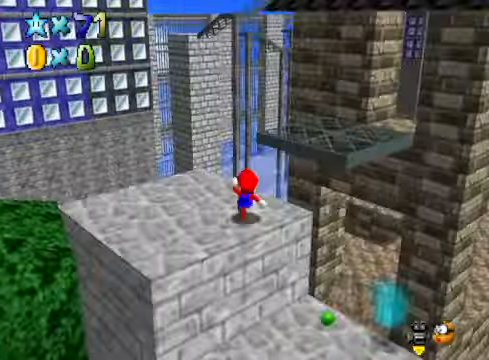
{"buttons": ["A"], "left_stick": "up", "right_stick": "center", "events": [[468, "A", "down"]]}